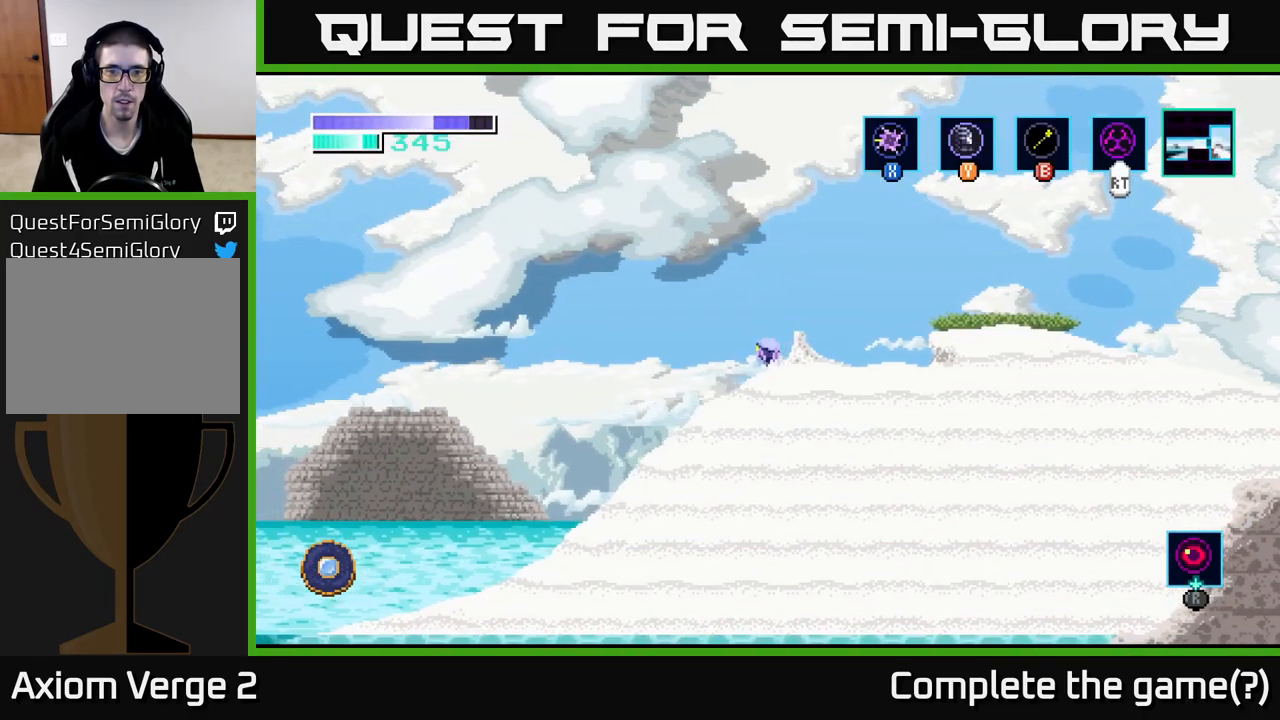
Gameplay with a controller (Xbox layout); each line is a JSON object with the inputs held at the frame after it. "events" lists button and stick changes between this image and that frame as [ms after this image, input, new state], when the widget could be followed in between.
{"buttons": [], "left_stick": "left", "right_stick": "center", "events": []}
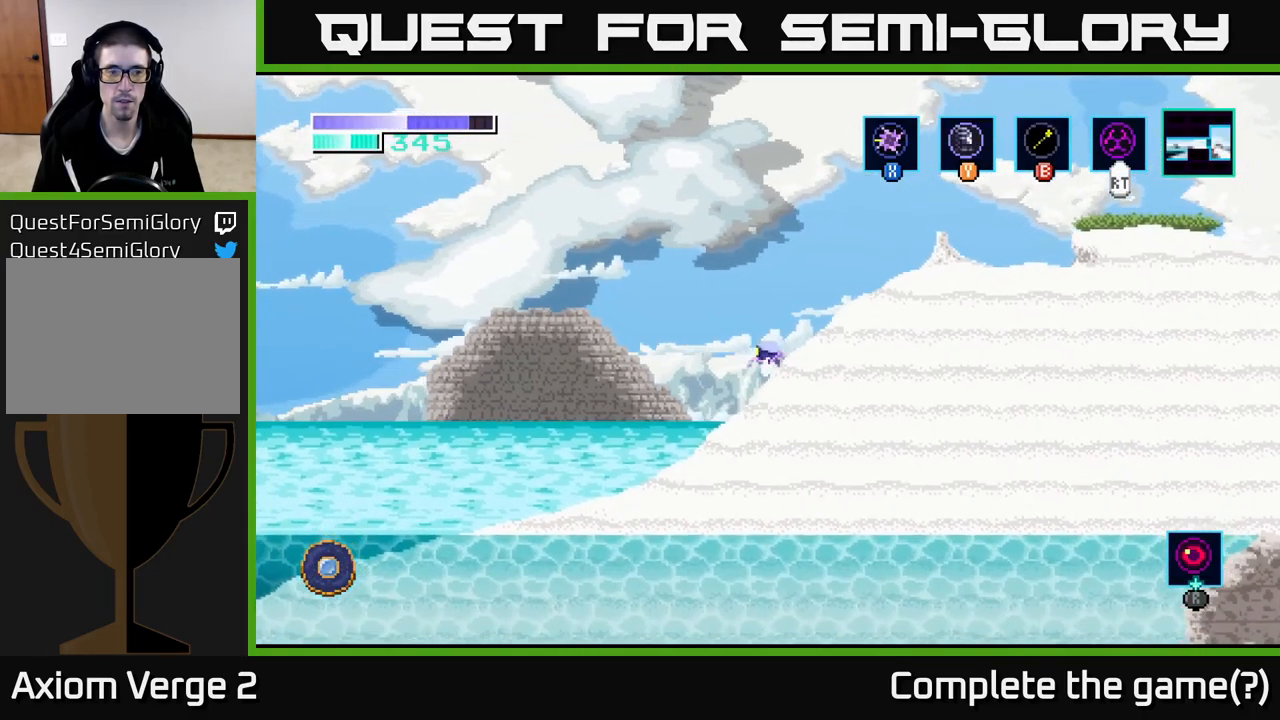
{"buttons": [], "left_stick": "left", "right_stick": "center", "events": []}
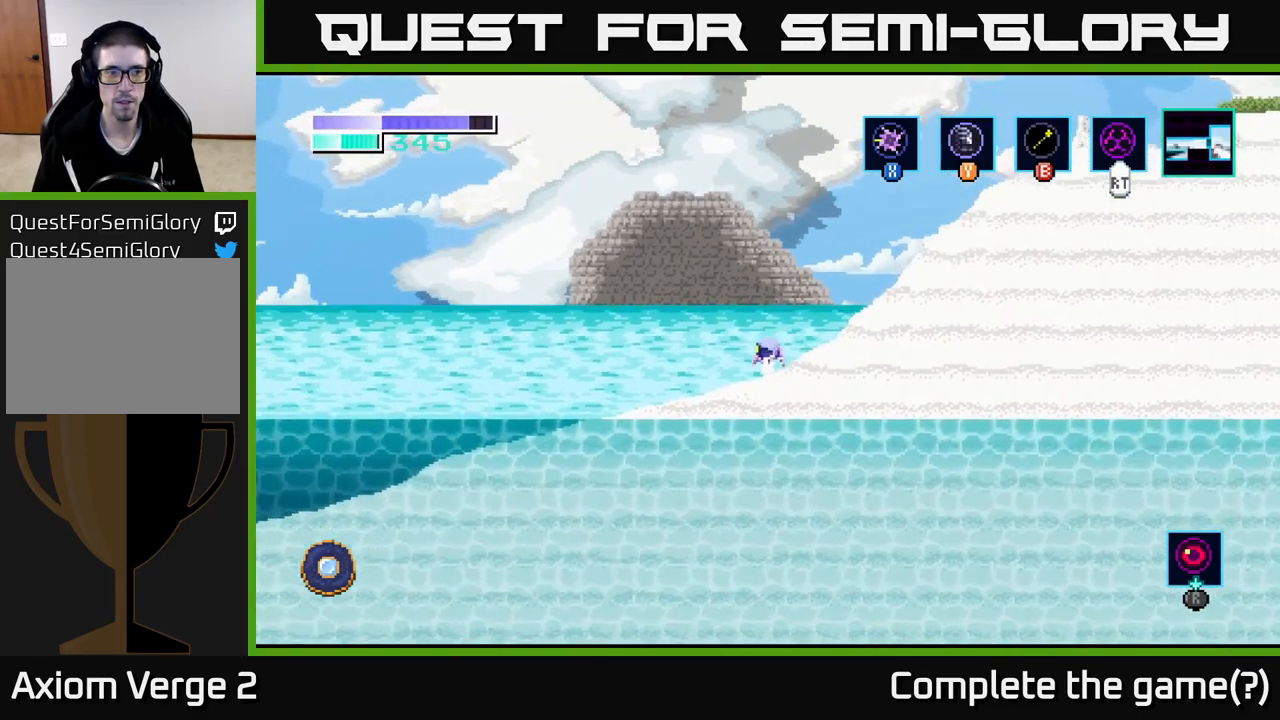
{"buttons": [], "left_stick": "left", "right_stick": "center", "events": []}
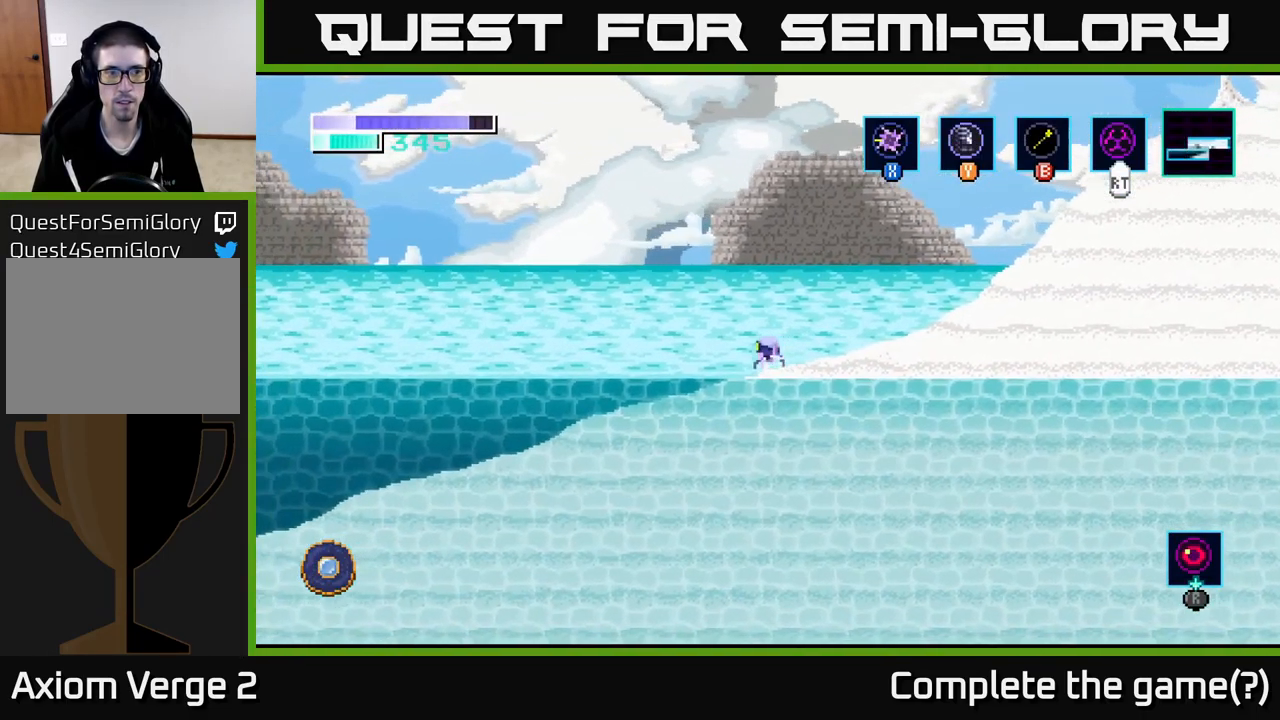
{"buttons": [], "left_stick": "left", "right_stick": "center", "events": [[34, "A", "down"], [484, "A", "up"]]}
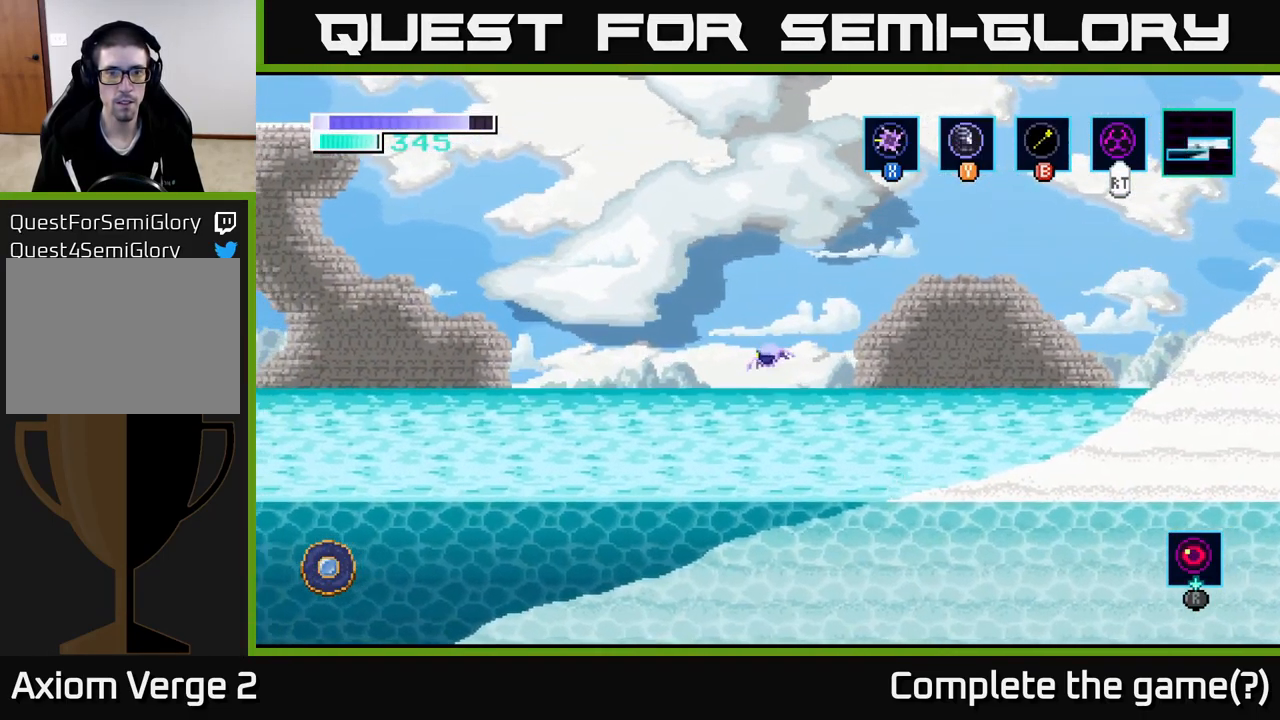
{"buttons": ["A"], "left_stick": "left", "right_stick": "center", "events": [[67, "A", "down"]]}
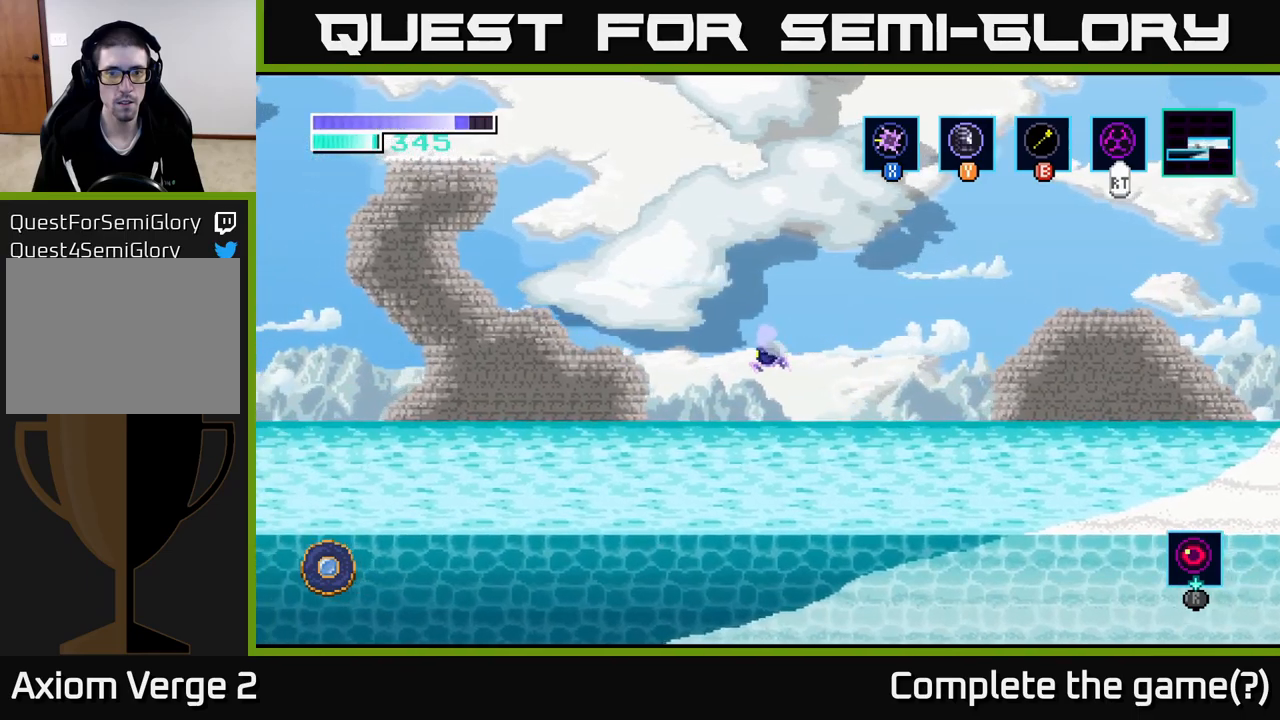
{"buttons": ["A"], "left_stick": "left", "right_stick": "center", "events": []}
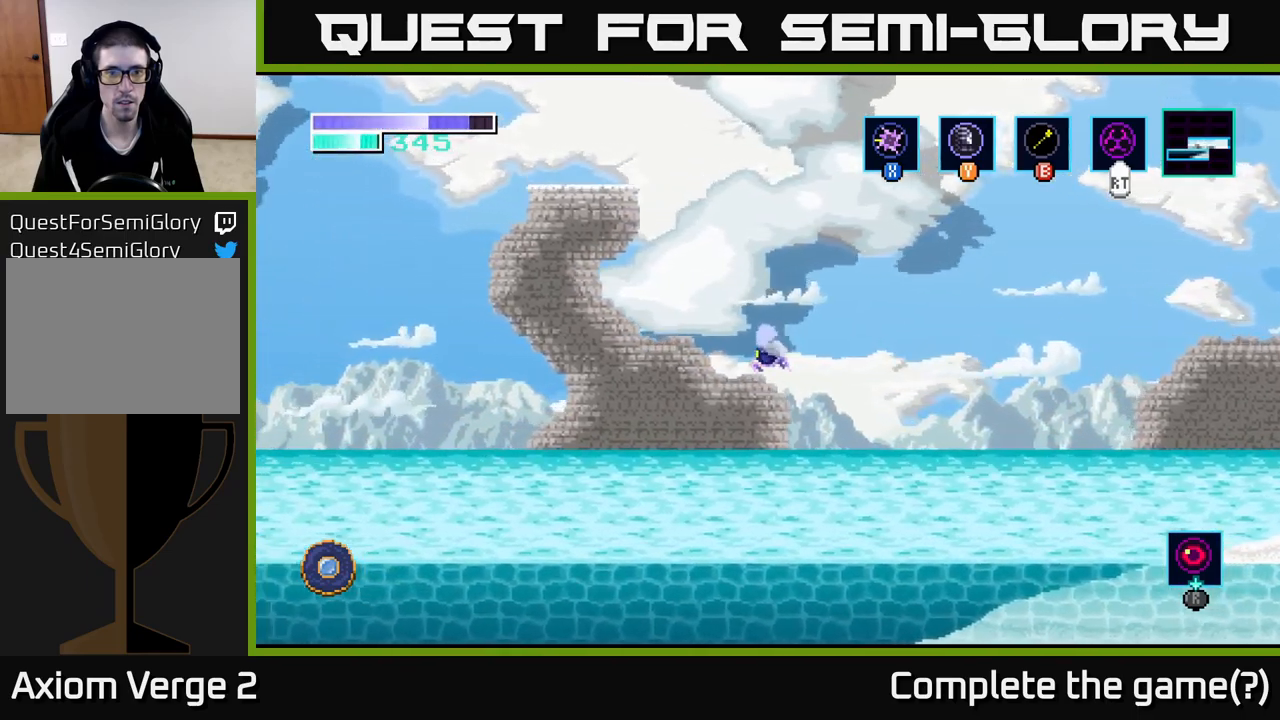
{"buttons": ["A"], "left_stick": "right", "right_stick": "center", "events": [[400, "left_stick", "right"]]}
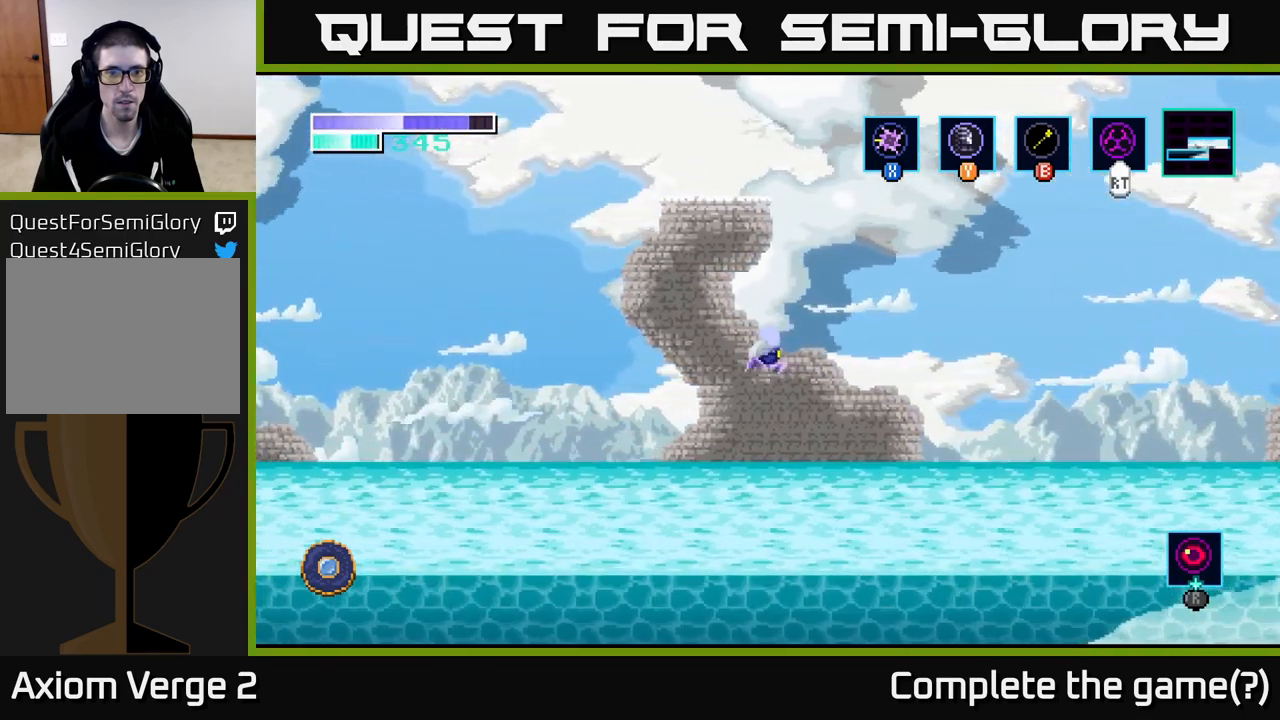
{"buttons": ["A"], "left_stick": "right", "right_stick": "center", "events": []}
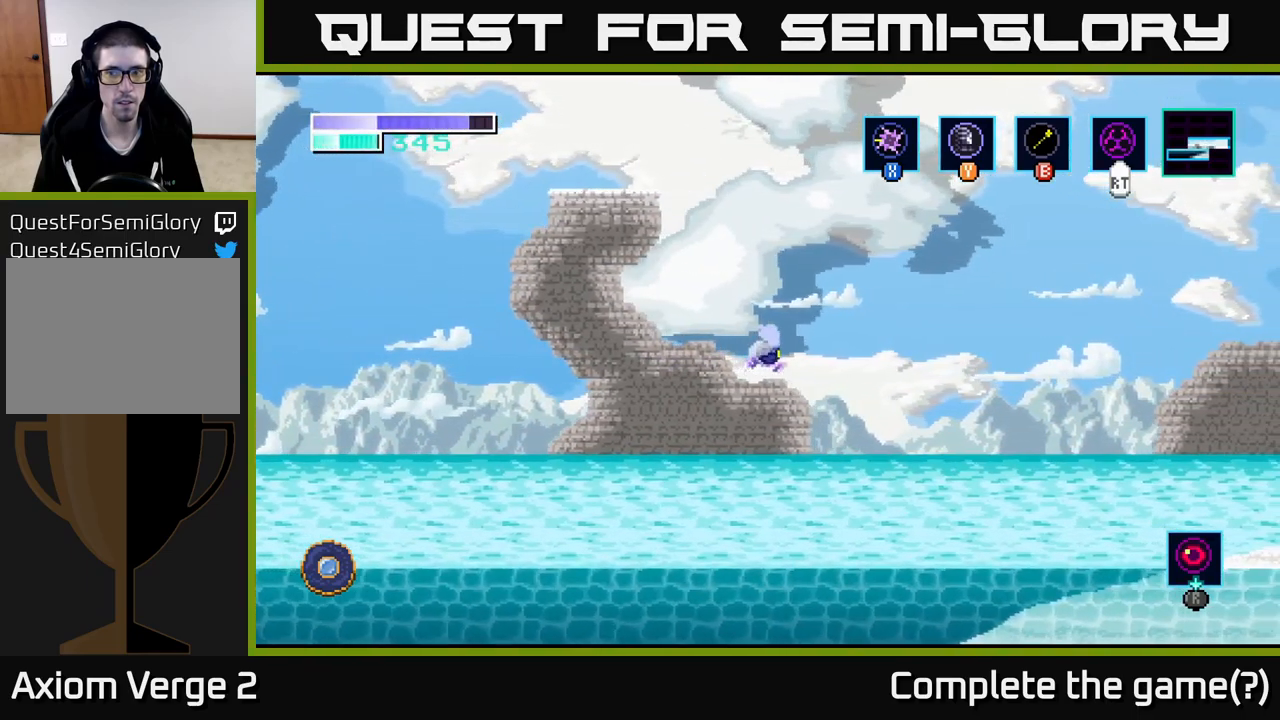
{"buttons": ["A"], "left_stick": "right", "right_stick": "center", "events": []}
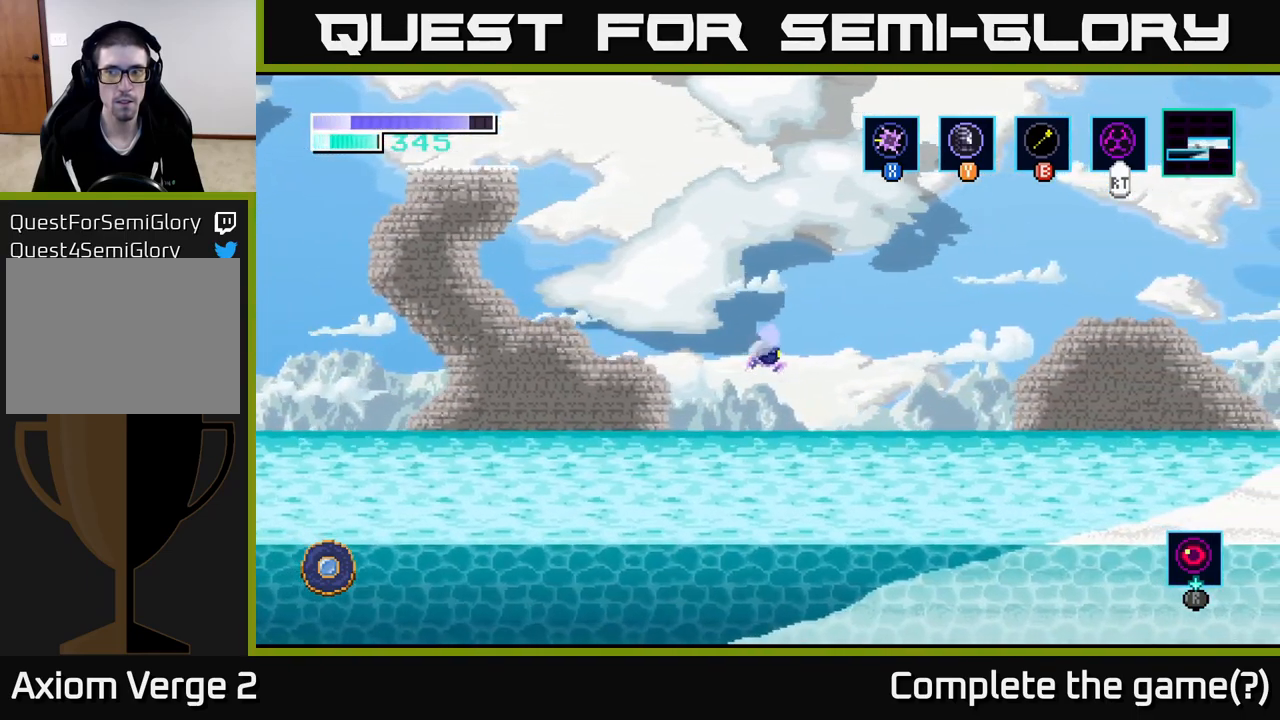
{"buttons": ["A"], "left_stick": "right", "right_stick": "center", "events": []}
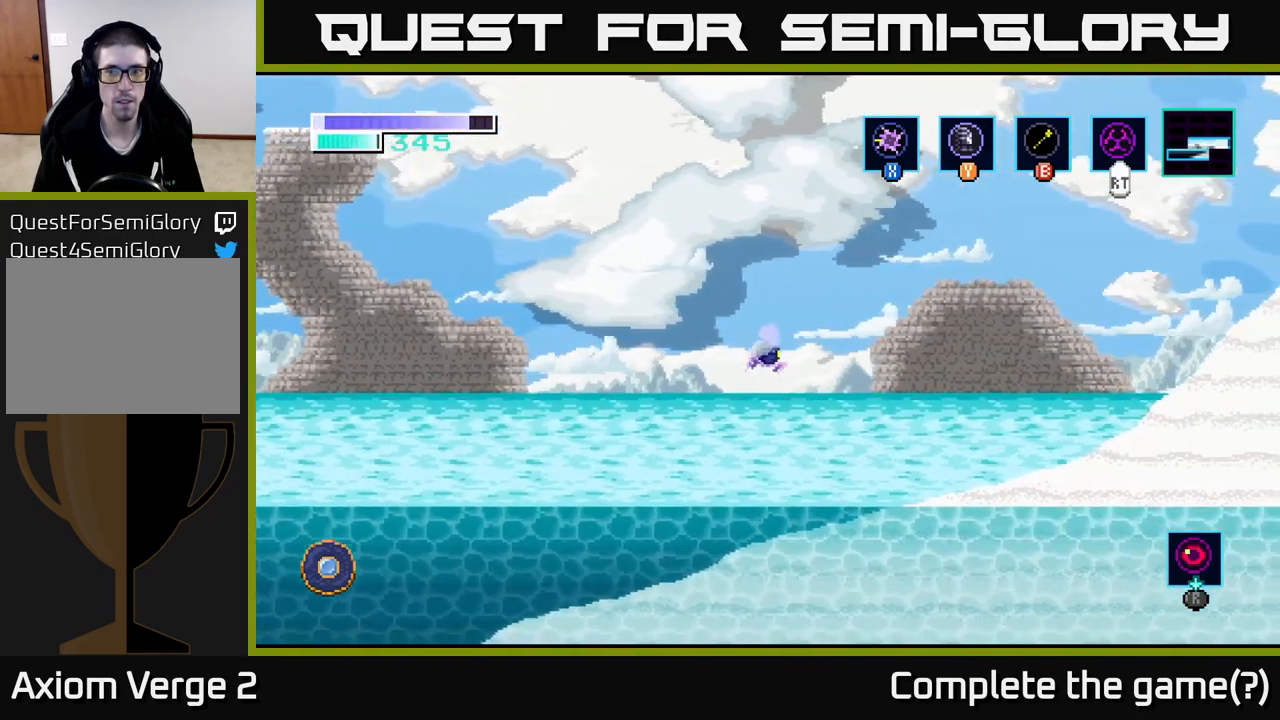
{"buttons": [], "left_stick": "right", "right_stick": "center", "events": [[83, "A", "up"]]}
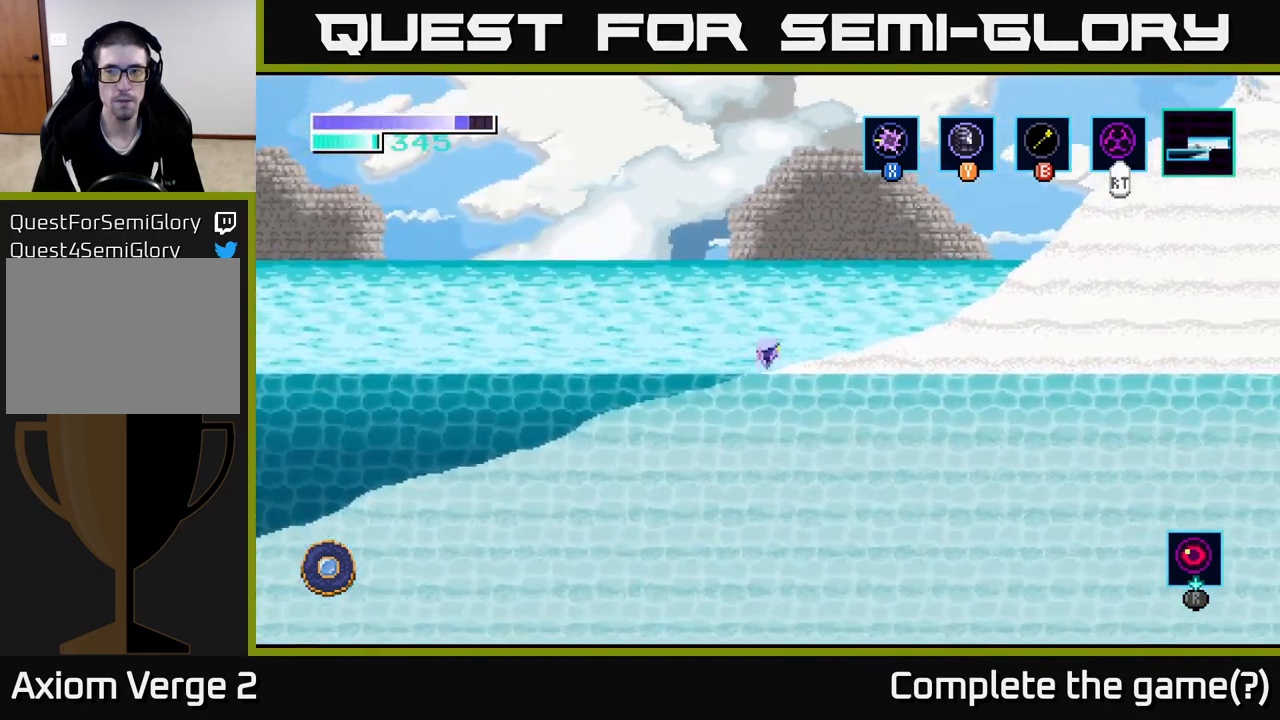
{"buttons": ["A"], "left_stick": "right", "right_stick": "center", "events": [[83, "A", "down"]]}
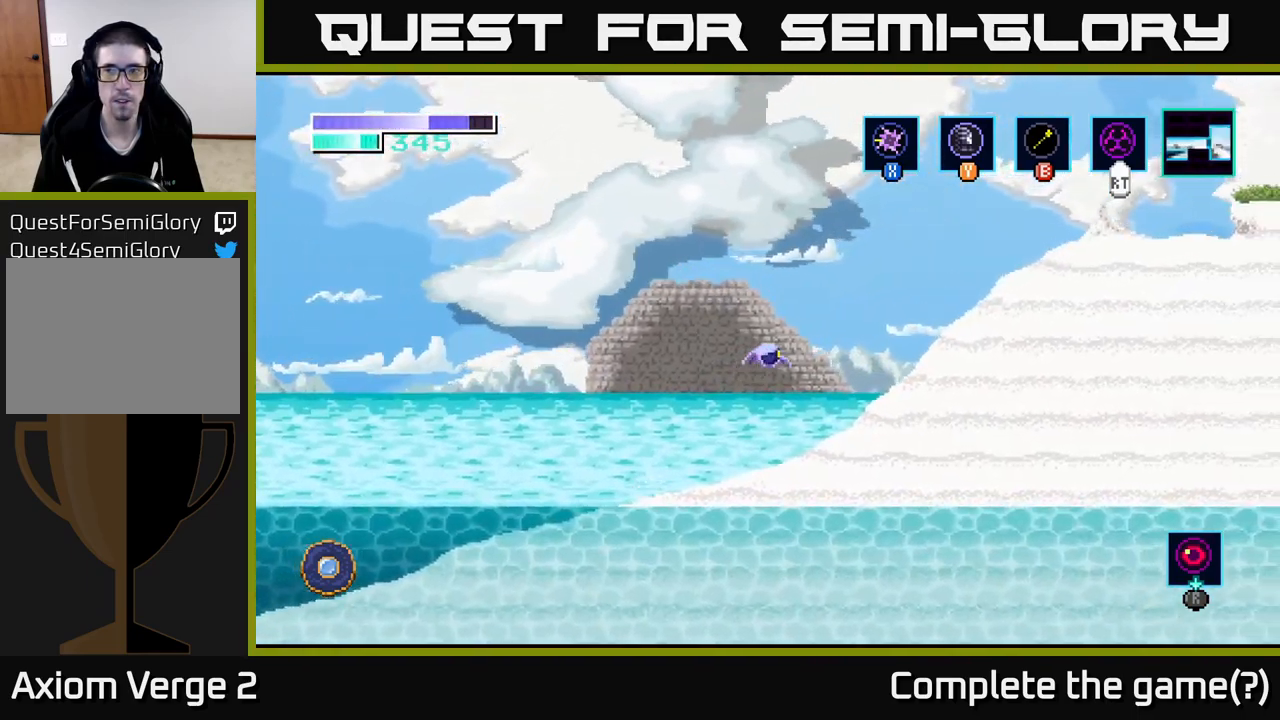
{"buttons": ["A"], "left_stick": "right", "right_stick": "center", "events": [[50, "A", "up"], [300, "A", "down"]]}
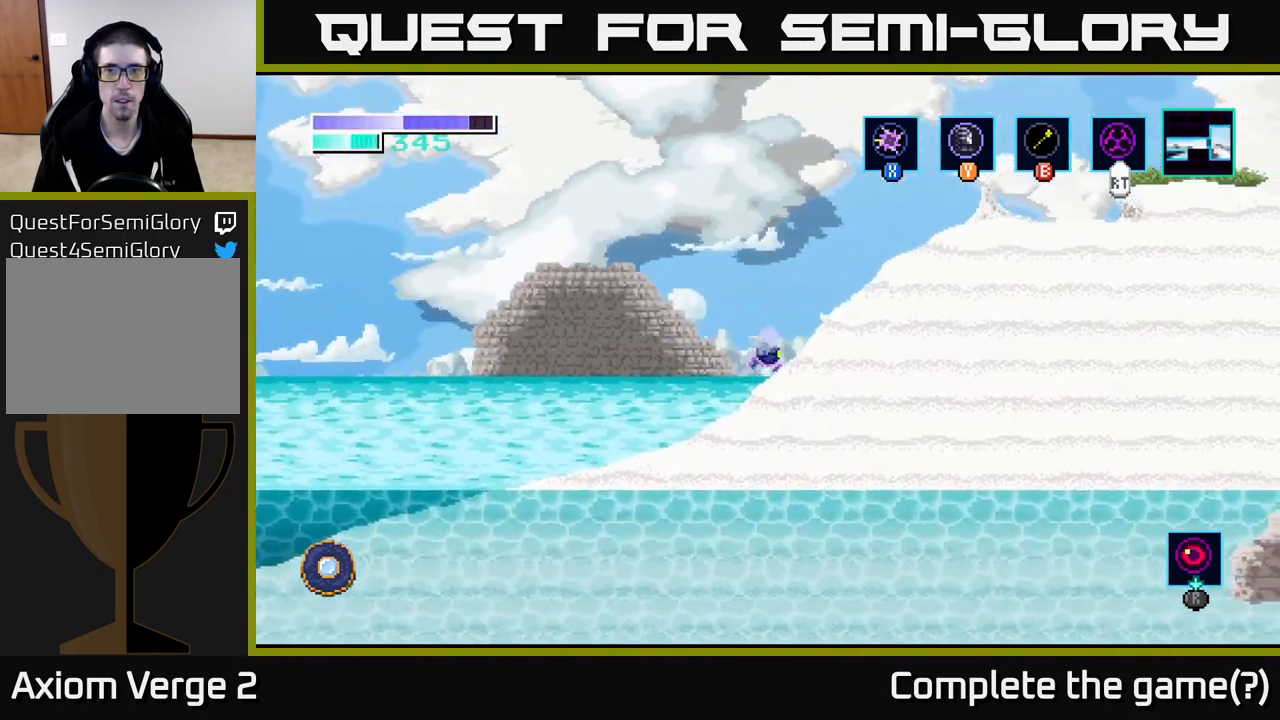
{"buttons": ["A"], "left_stick": "right", "right_stick": "center", "events": [[167, "A", "up"], [300, "A", "down"]]}
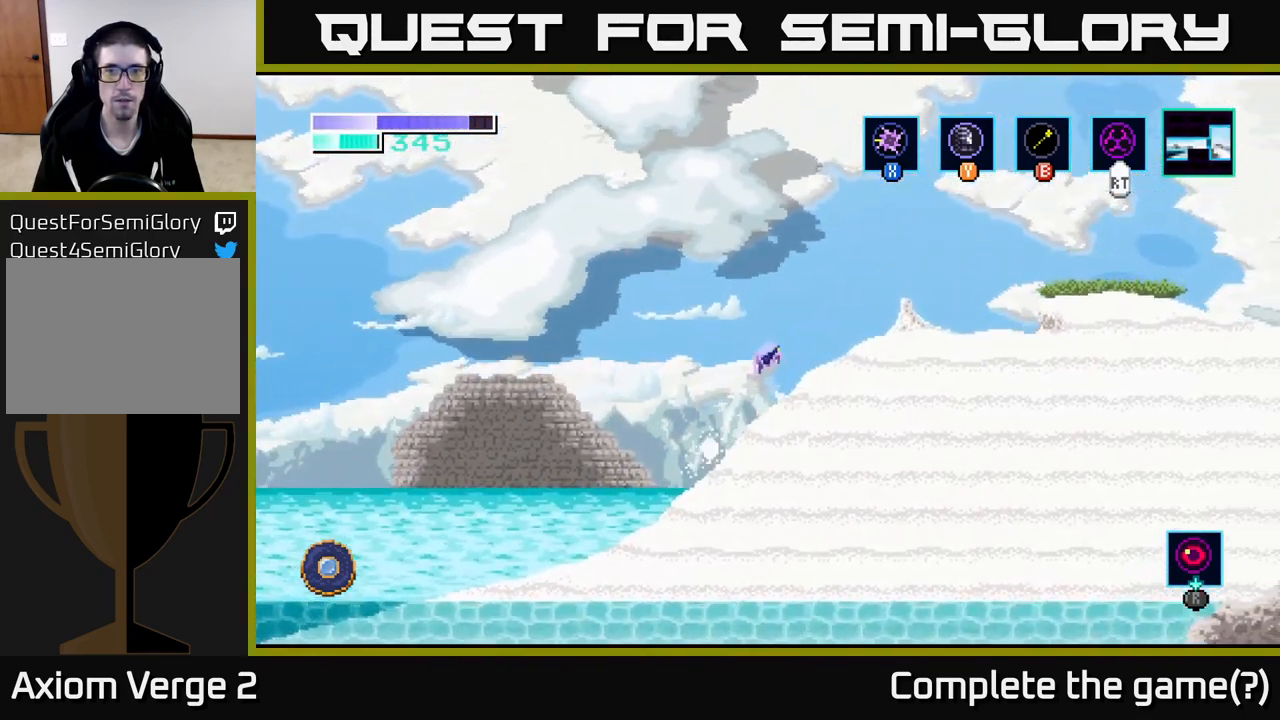
{"buttons": [], "left_stick": "right", "right_stick": "center", "events": [[67, "A", "up"]]}
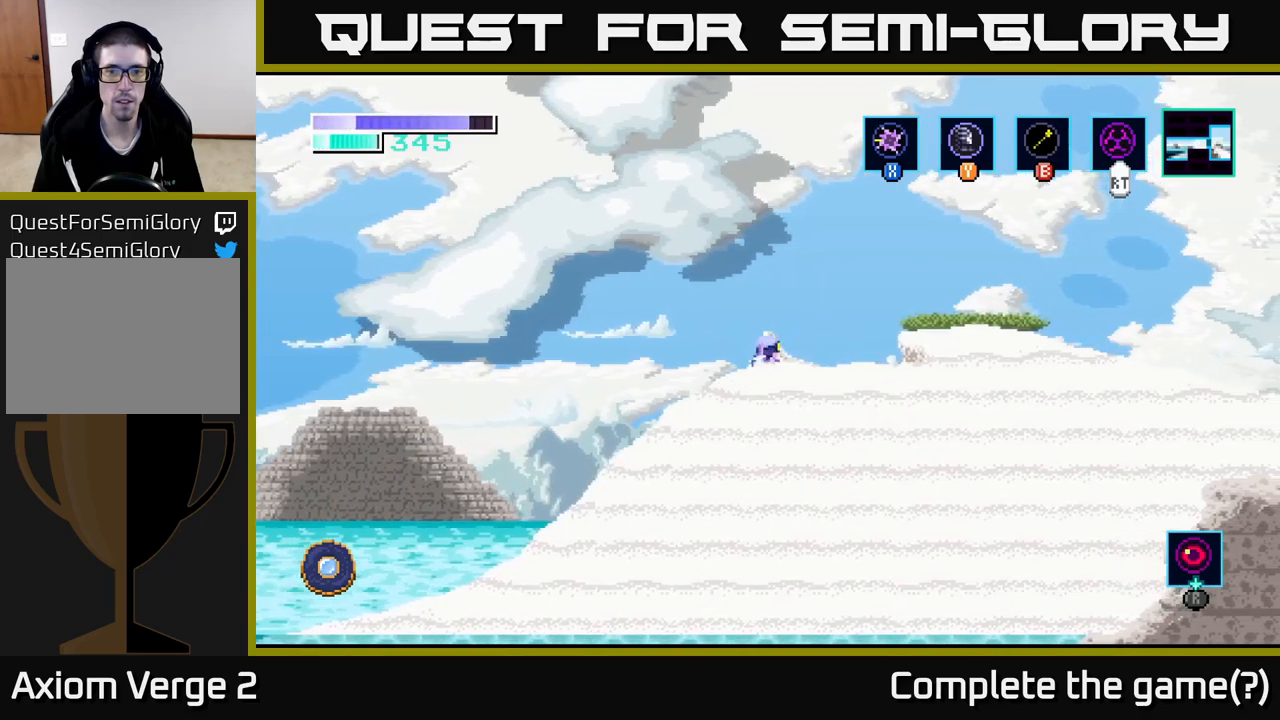
{"buttons": ["A"], "left_stick": "left", "right_stick": "center", "events": [[33, "left_stick", "left"], [167, "A", "down"]]}
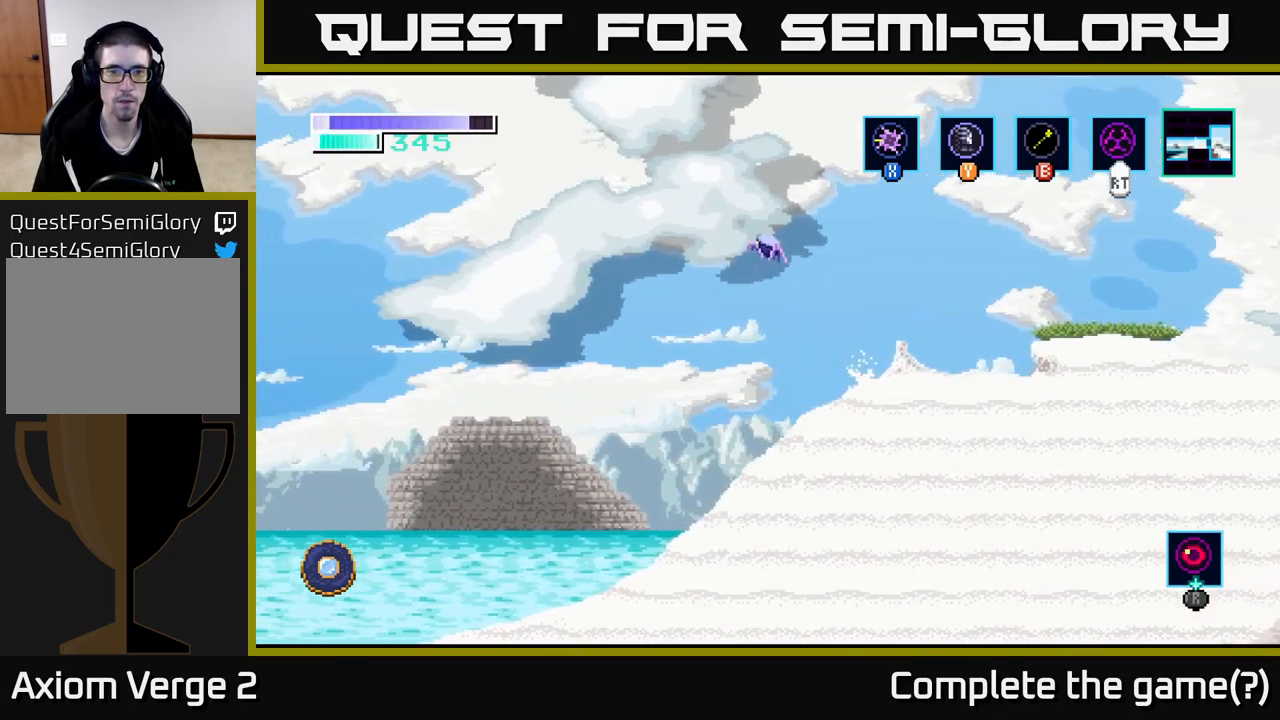
{"buttons": ["A"], "left_stick": "left", "right_stick": "center", "events": [[200, "A", "up"], [300, "A", "down"]]}
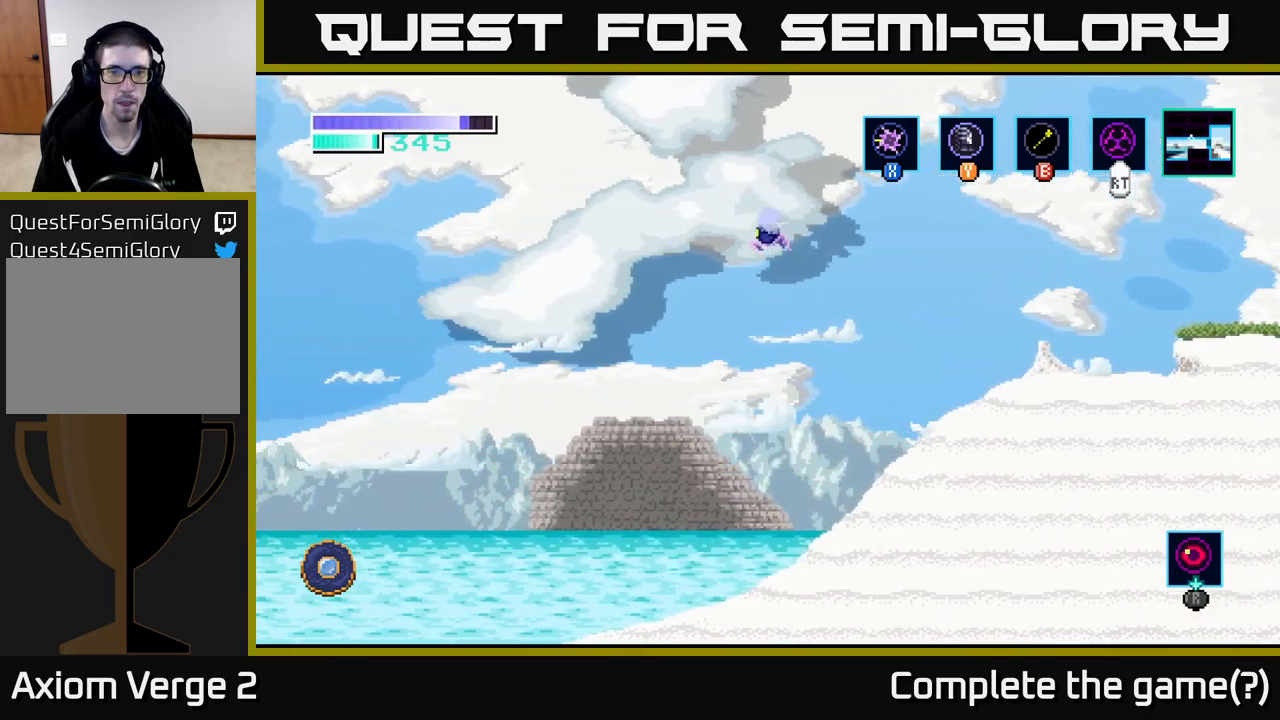
{"buttons": ["A"], "left_stick": "left", "right_stick": "center", "events": []}
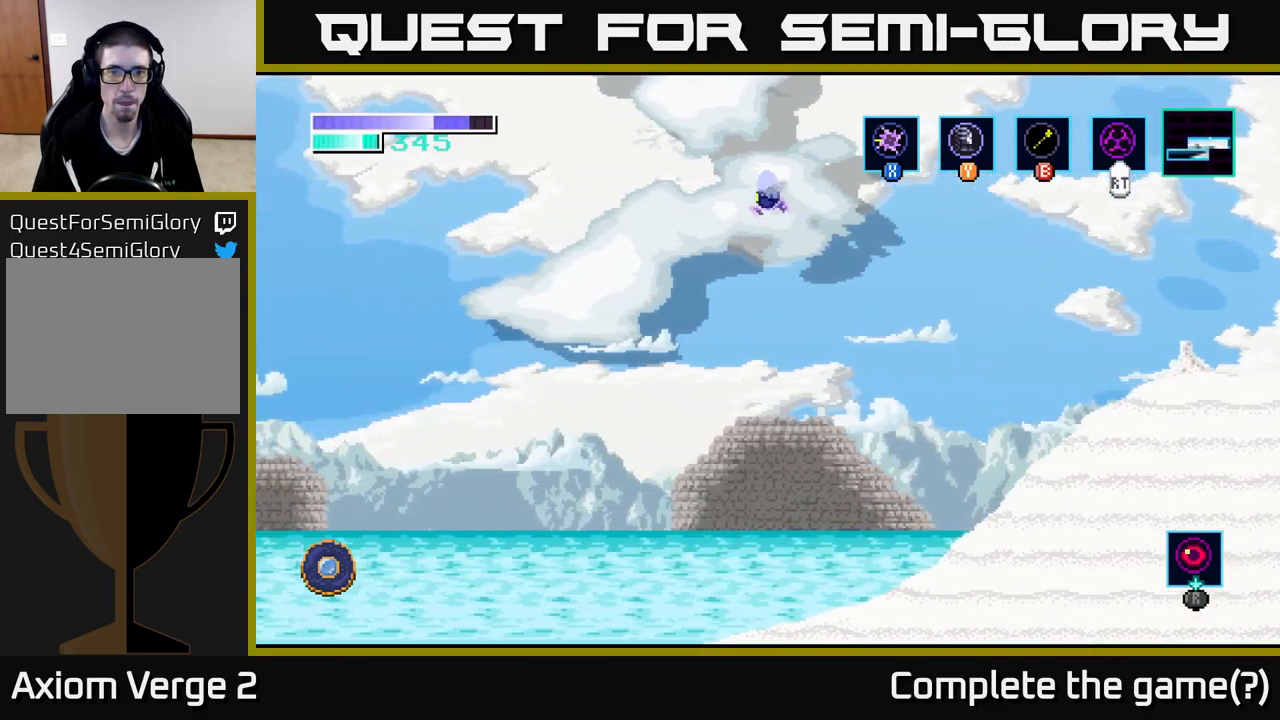
{"buttons": ["A"], "left_stick": "left", "right_stick": "center", "events": []}
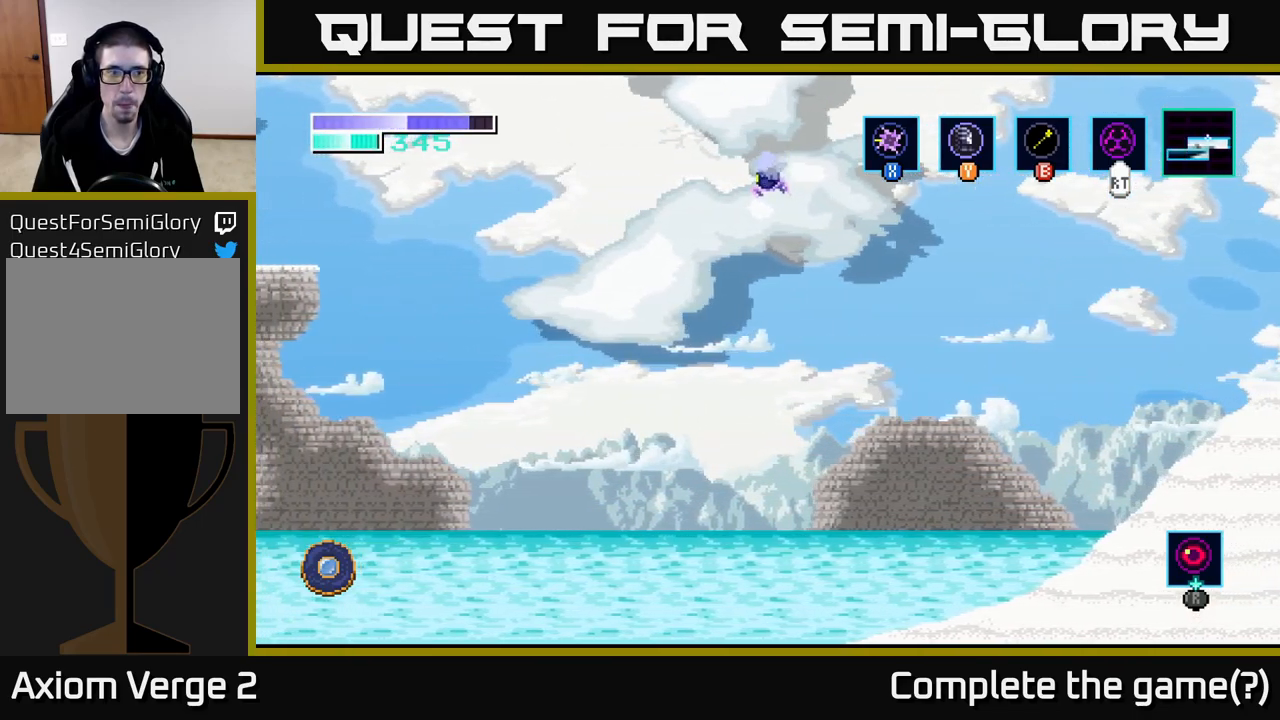
{"buttons": ["A"], "left_stick": "left", "right_stick": "center", "events": []}
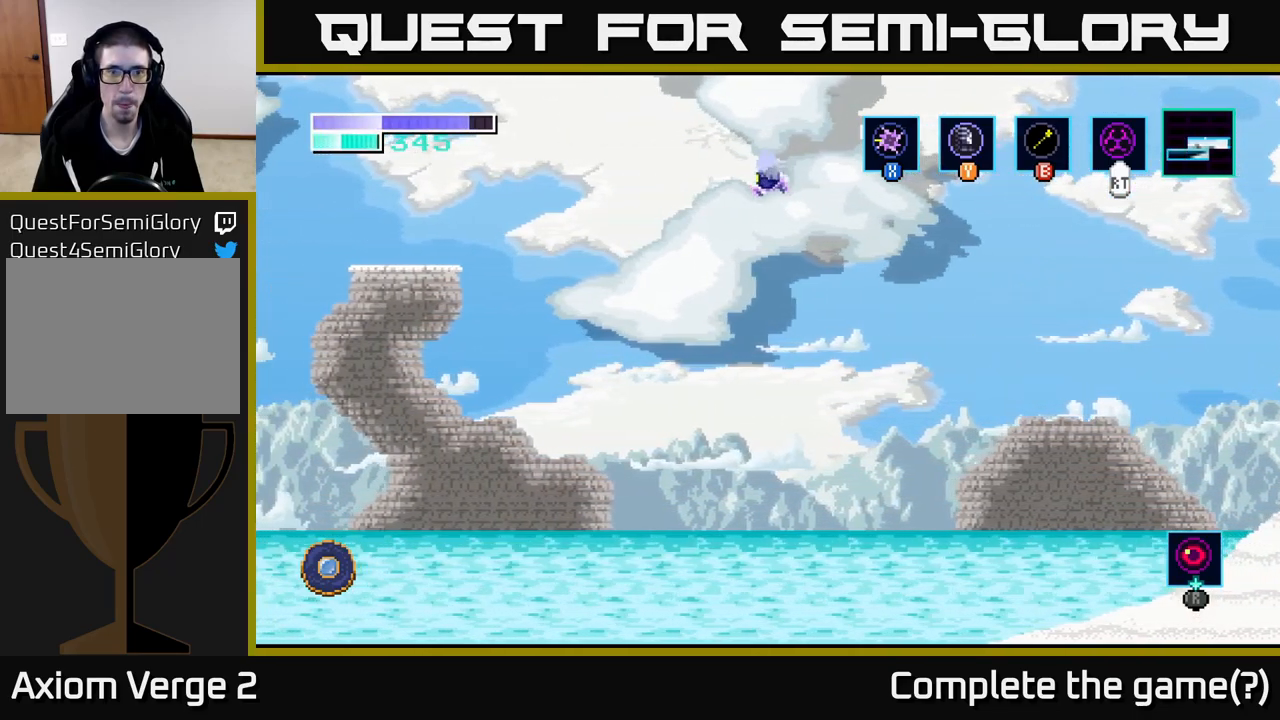
{"buttons": ["A"], "left_stick": "left", "right_stick": "center", "events": []}
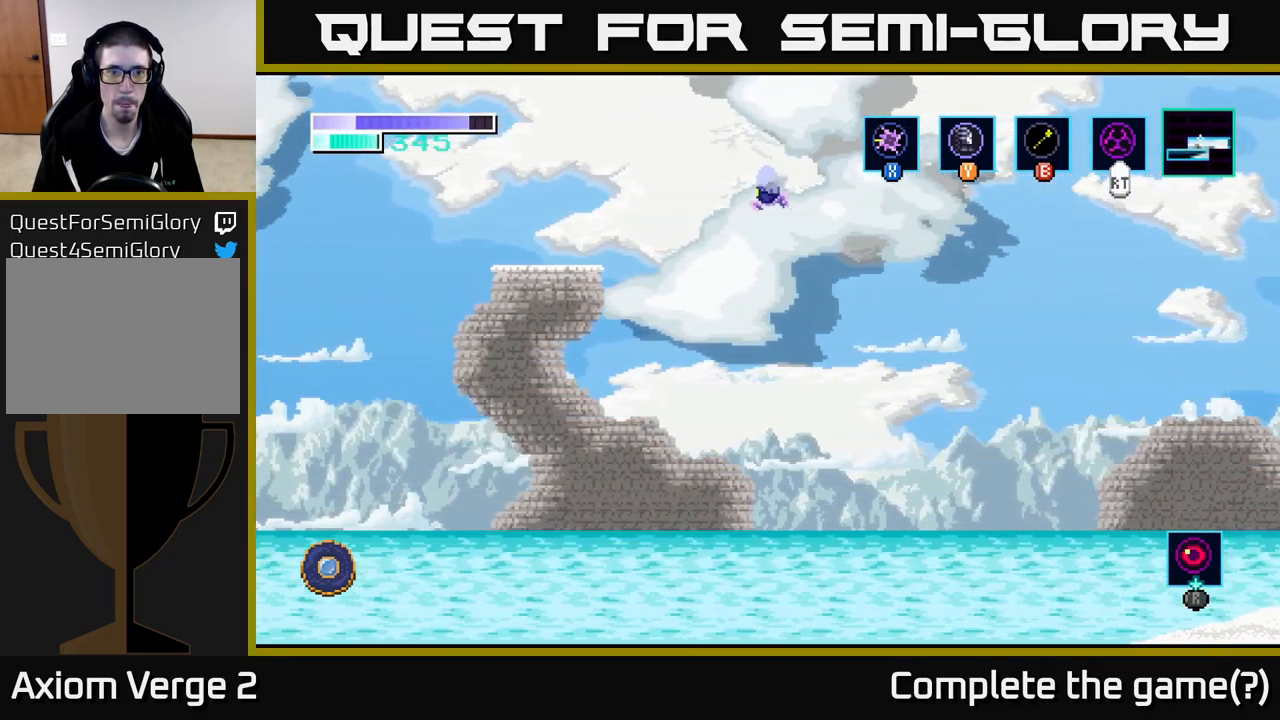
{"buttons": ["A"], "left_stick": "left", "right_stick": "center", "events": []}
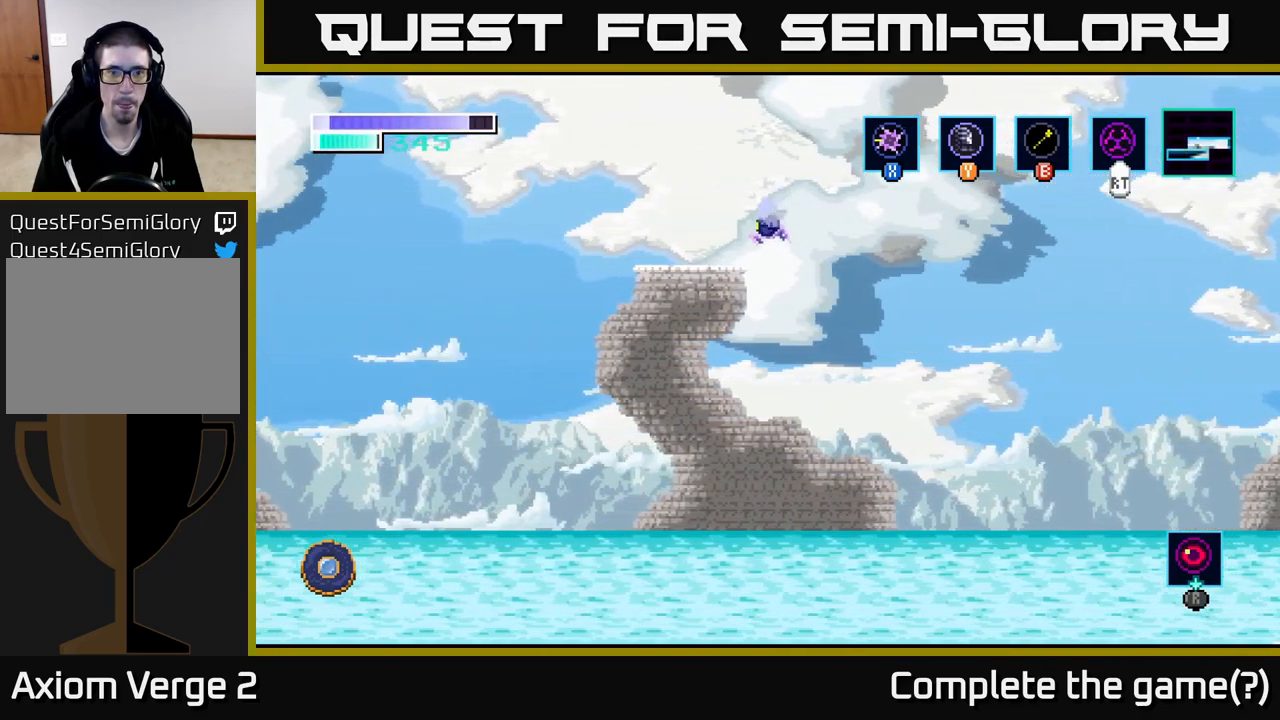
{"buttons": [], "left_stick": "center", "right_stick": "center", "events": [[233, "A", "up"], [250, "left_stick", "center"]]}
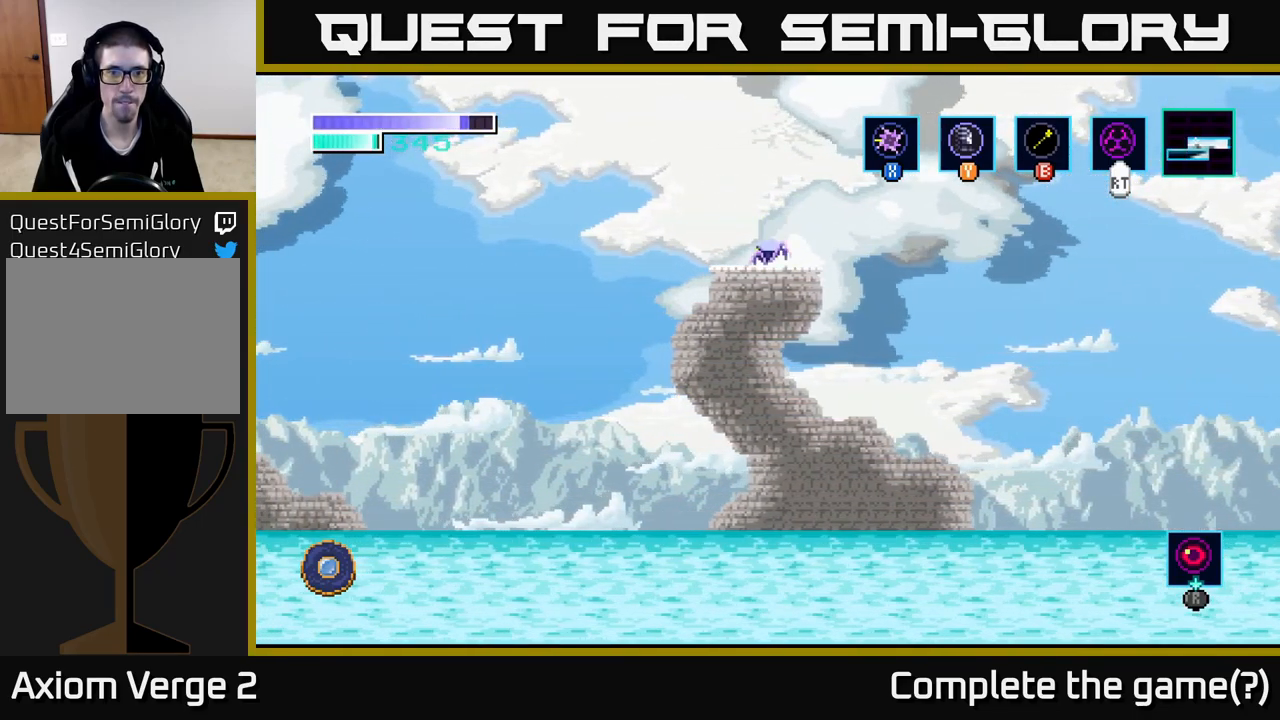
{"buttons": ["A"], "left_stick": "left", "right_stick": "center", "events": [[50, "left_stick", "left"], [300, "A", "down"]]}
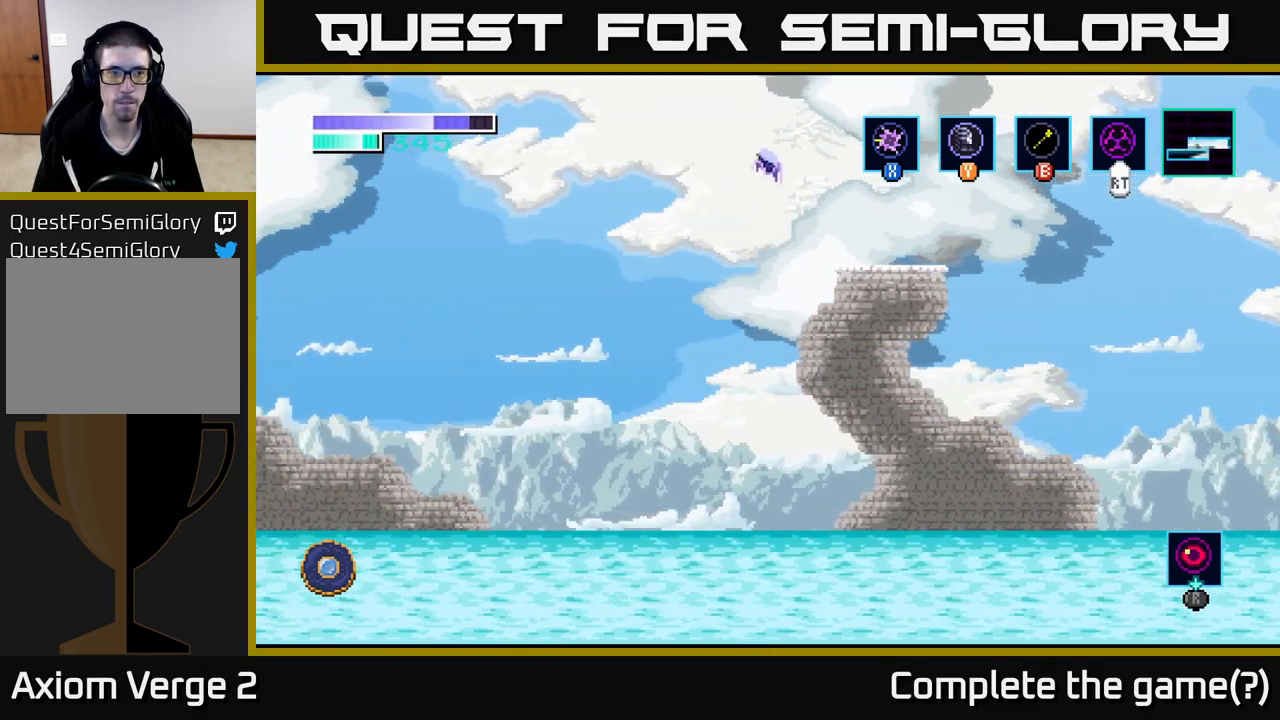
{"buttons": [], "left_stick": "left", "right_stick": "center", "events": [[450, "A", "up"]]}
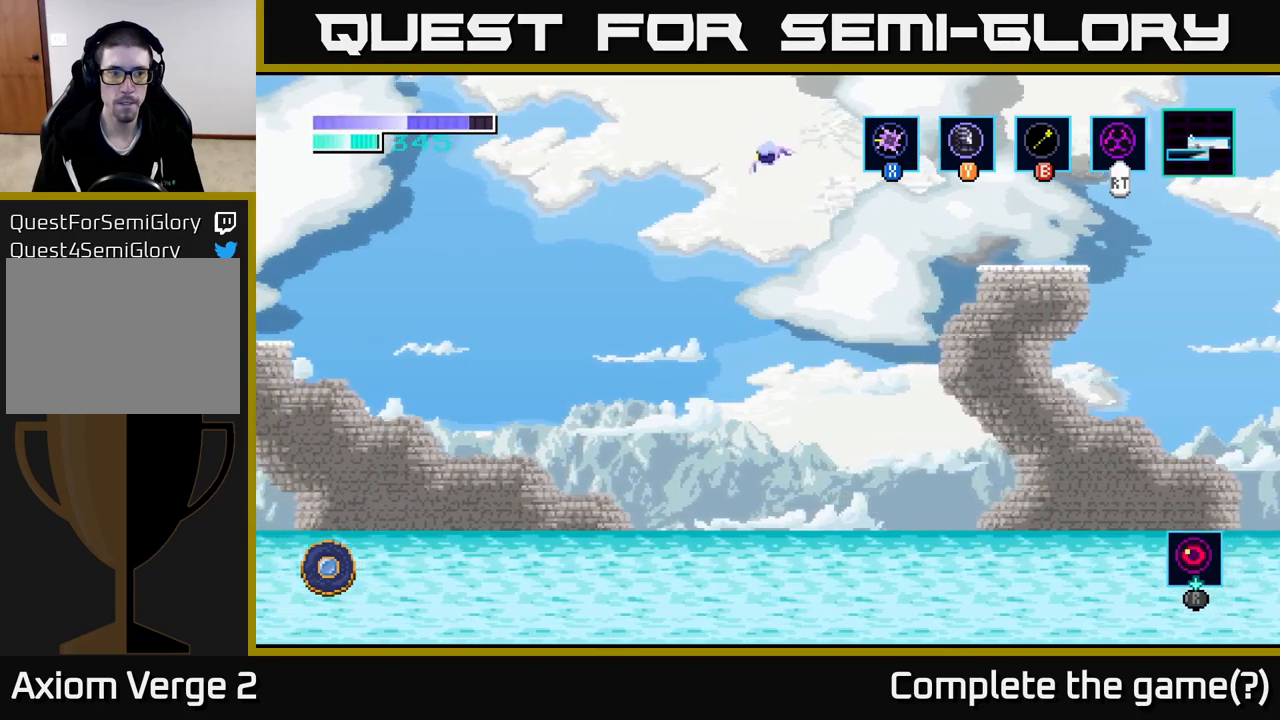
{"buttons": ["A"], "left_stick": "left", "right_stick": "center", "events": [[100, "A", "down"]]}
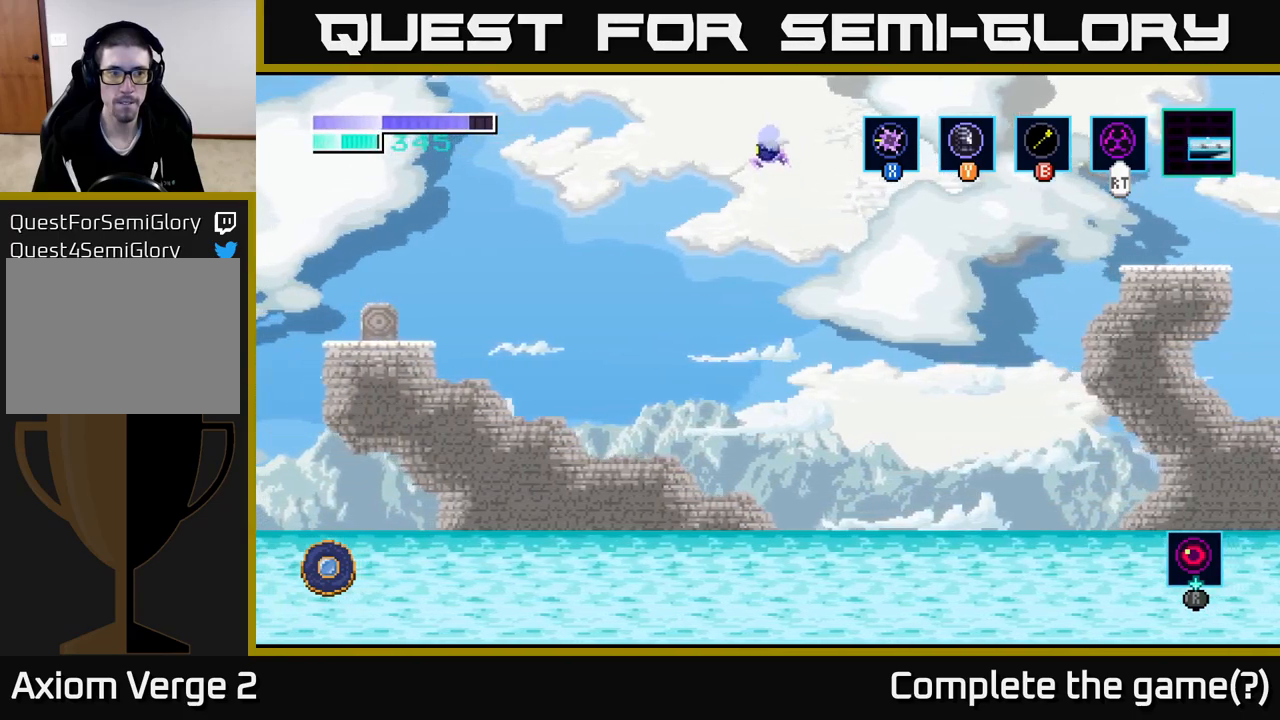
{"buttons": [], "left_stick": "left", "right_stick": "center", "events": [[450, "A", "up"]]}
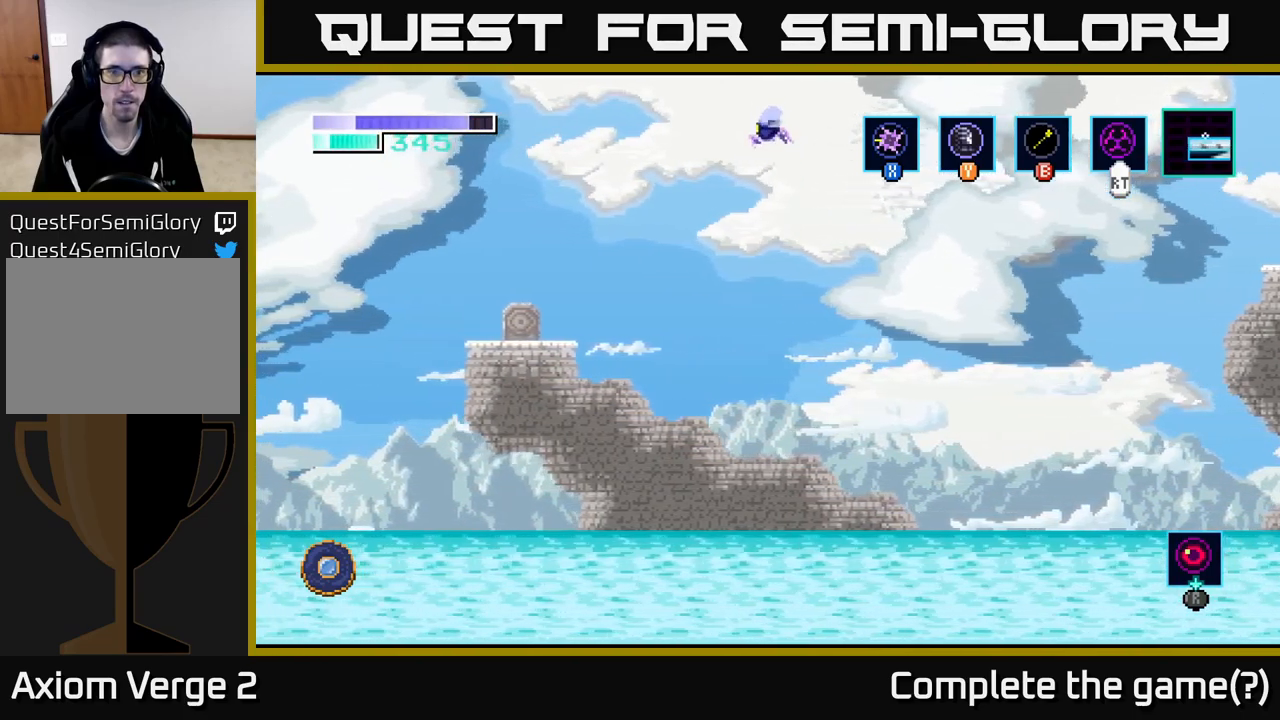
{"buttons": [], "left_stick": "left", "right_stick": "center", "events": [[300, "A", "down"], [417, "A", "up"]]}
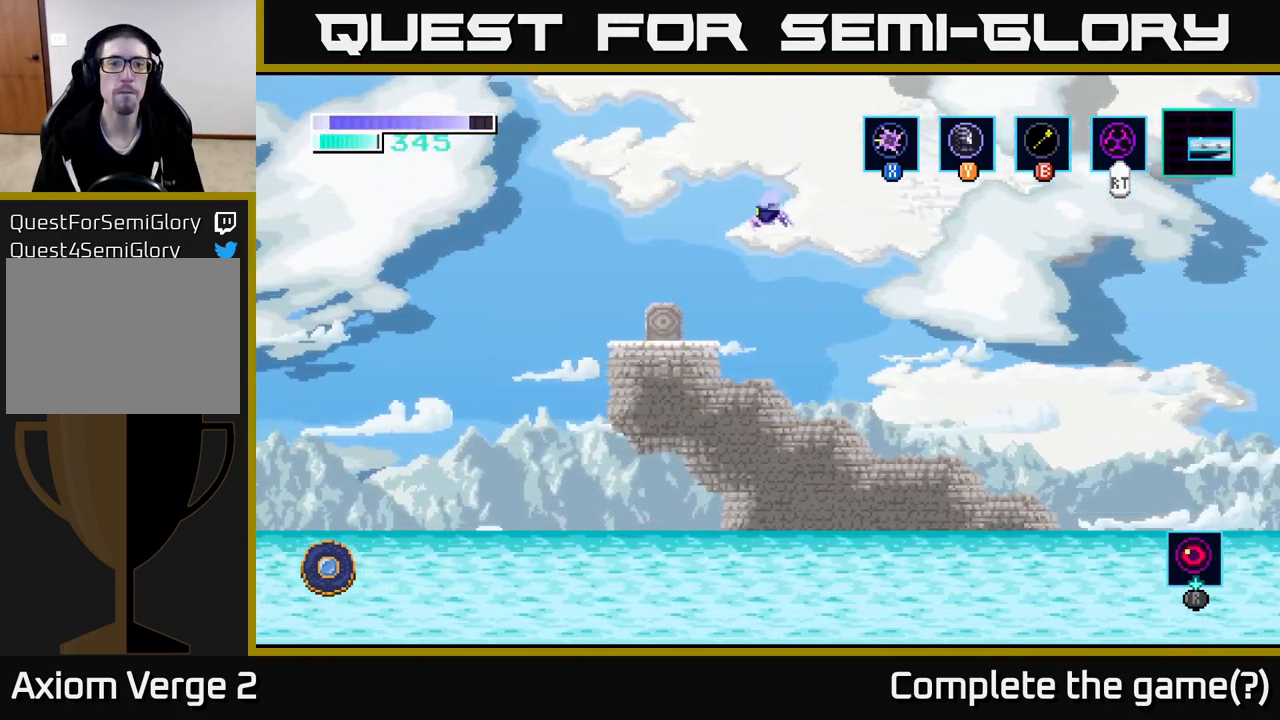
{"buttons": [], "left_stick": "center", "right_stick": "center", "events": [[384, "left_stick", "center"]]}
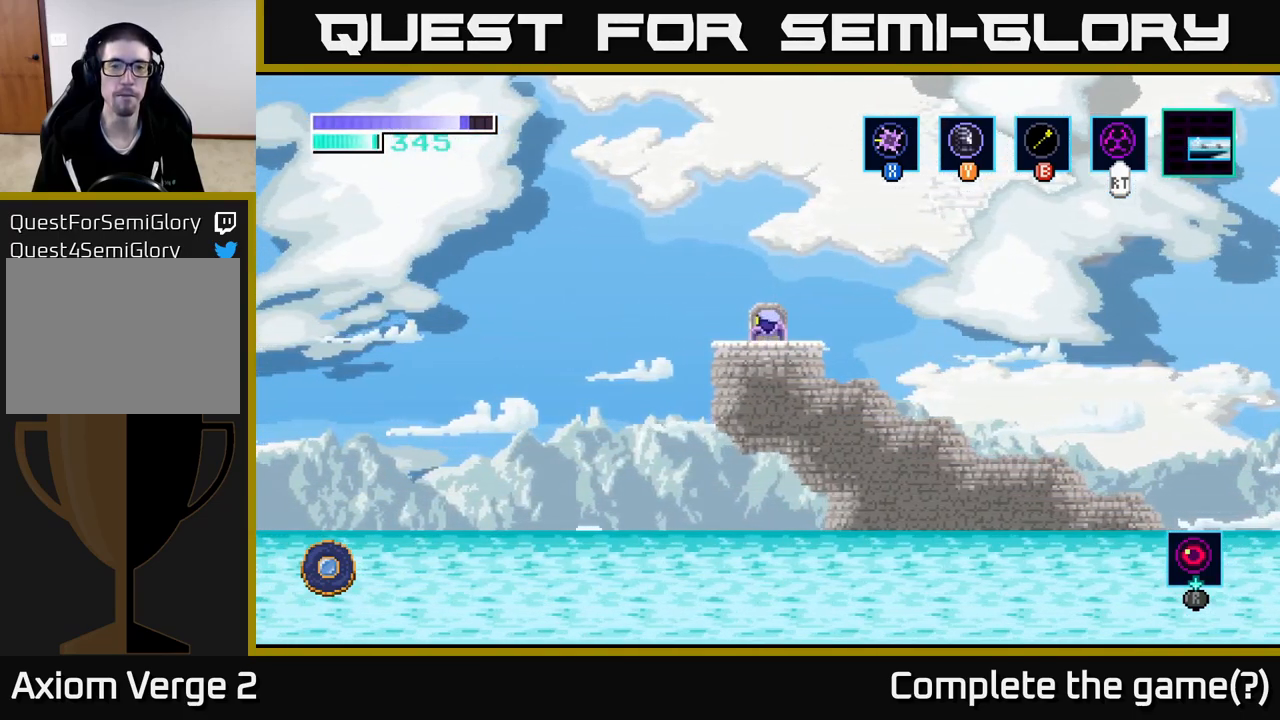
{"buttons": [], "left_stick": "center", "right_stick": "center", "events": []}